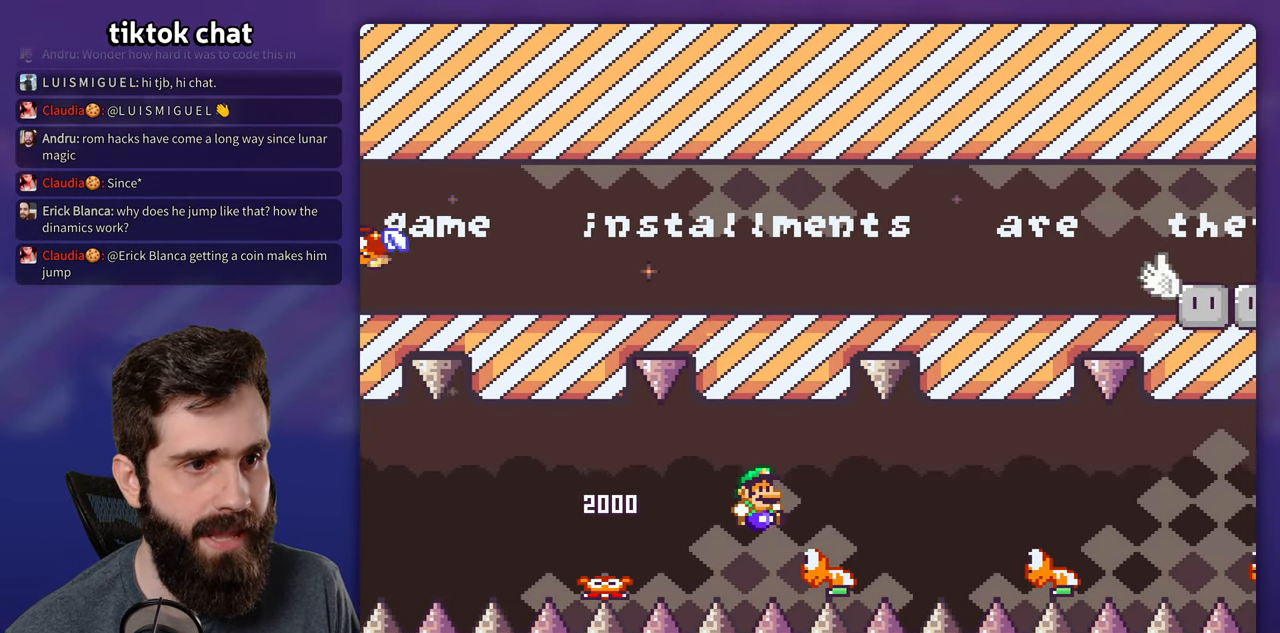
Gameplay with a controller (Nintendo layout); each line is a JSON object with the inputs held at the frame after it. "events" lists button and stick changes between this image and that frame as [ms after this image, input, new state], when the widget could be followed in between. Not read: DPAD_RIGHT L3 R3 Y.
{"buttons": [], "events": [[150, "B", "down"], [450, "B", "up"]]}
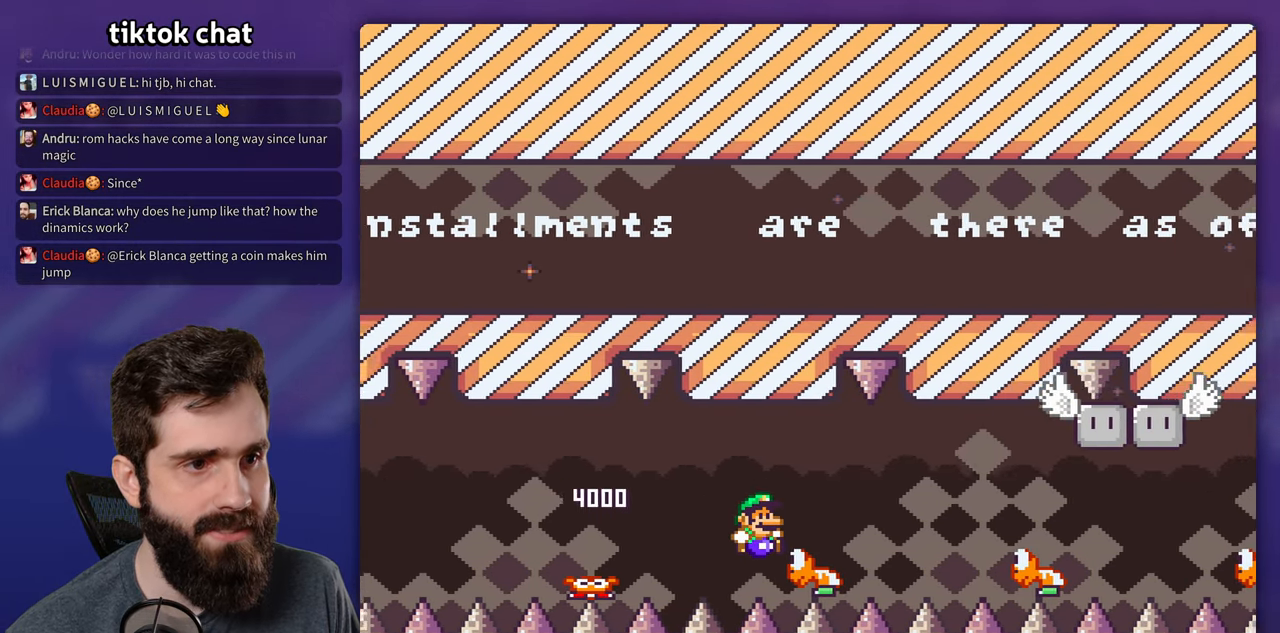
{"buttons": [], "events": [[100, "B", "down"], [450, "B", "up"]]}
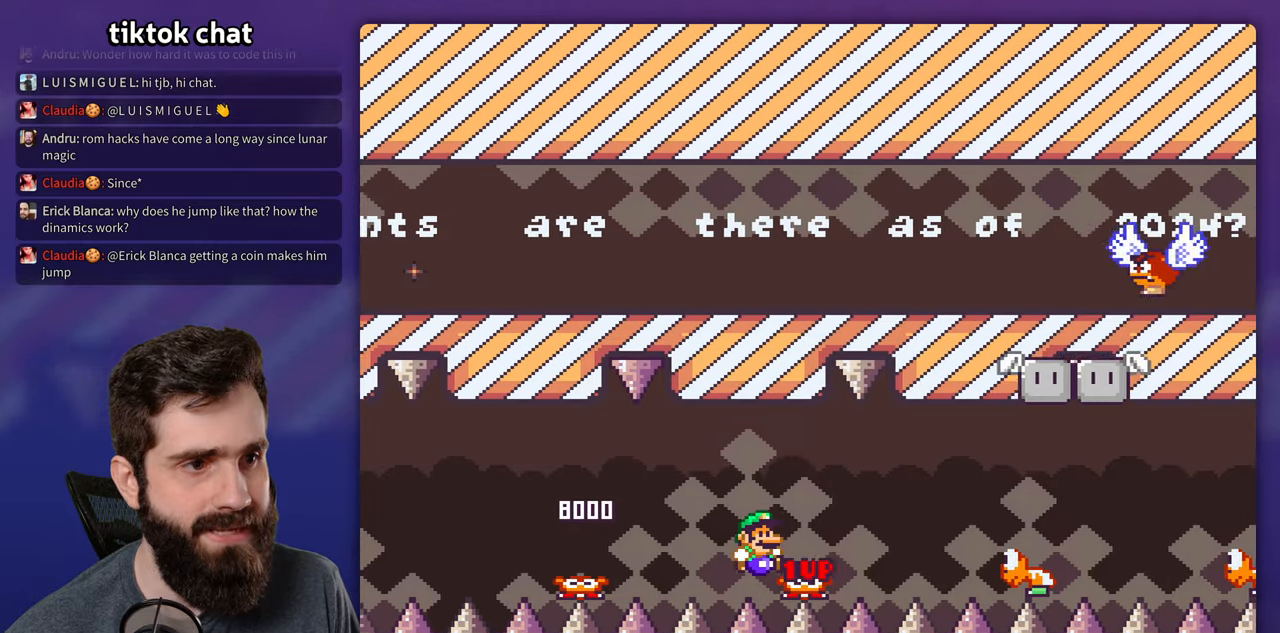
{"buttons": [], "events": [[67, "B", "down"], [400, "B", "up"]]}
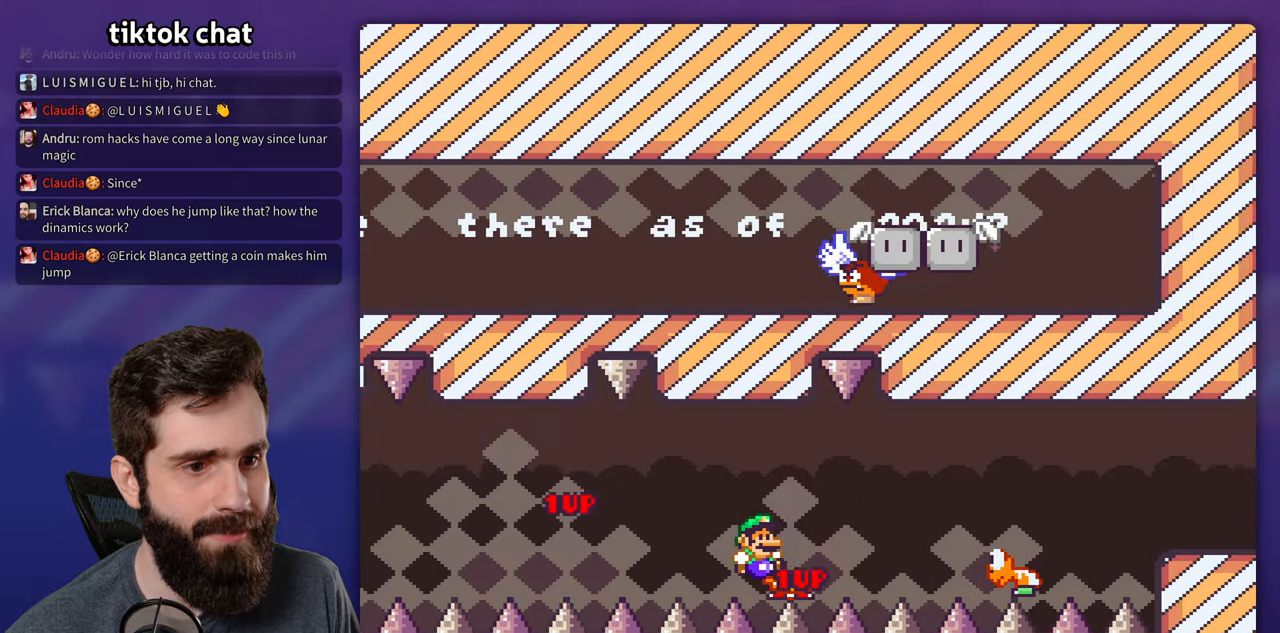
{"buttons": ["B"], "events": [[50, "B", "down"], [400, "B", "up"], [467, "B", "down"]]}
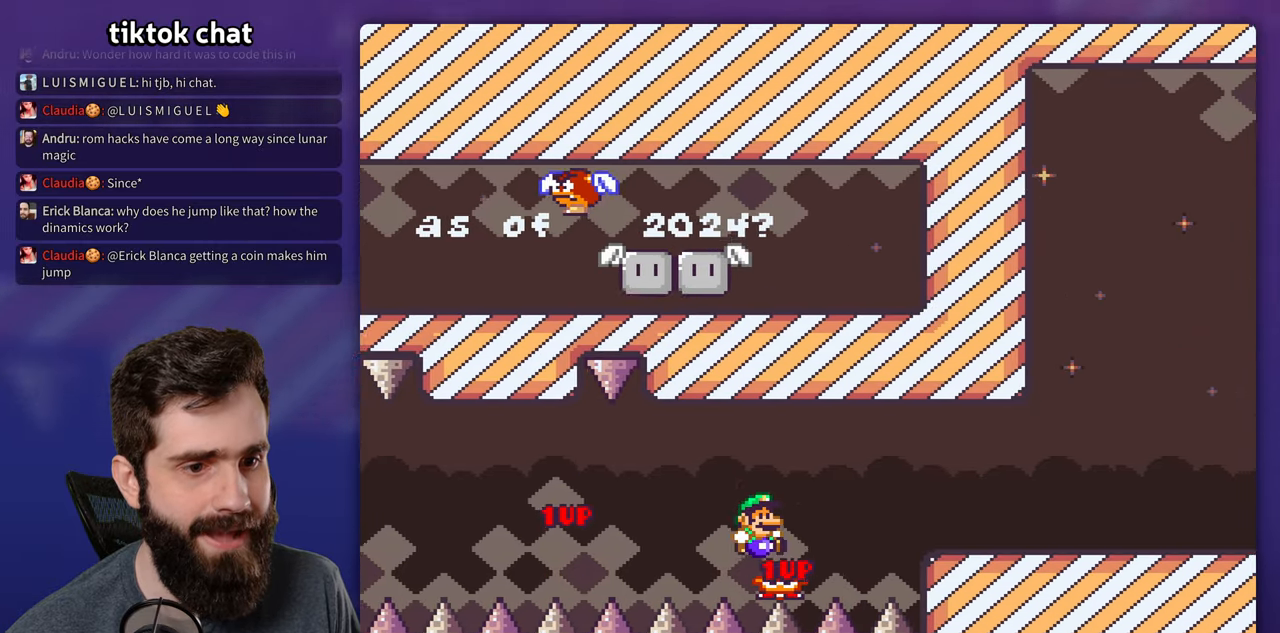
{"buttons": ["B"], "events": []}
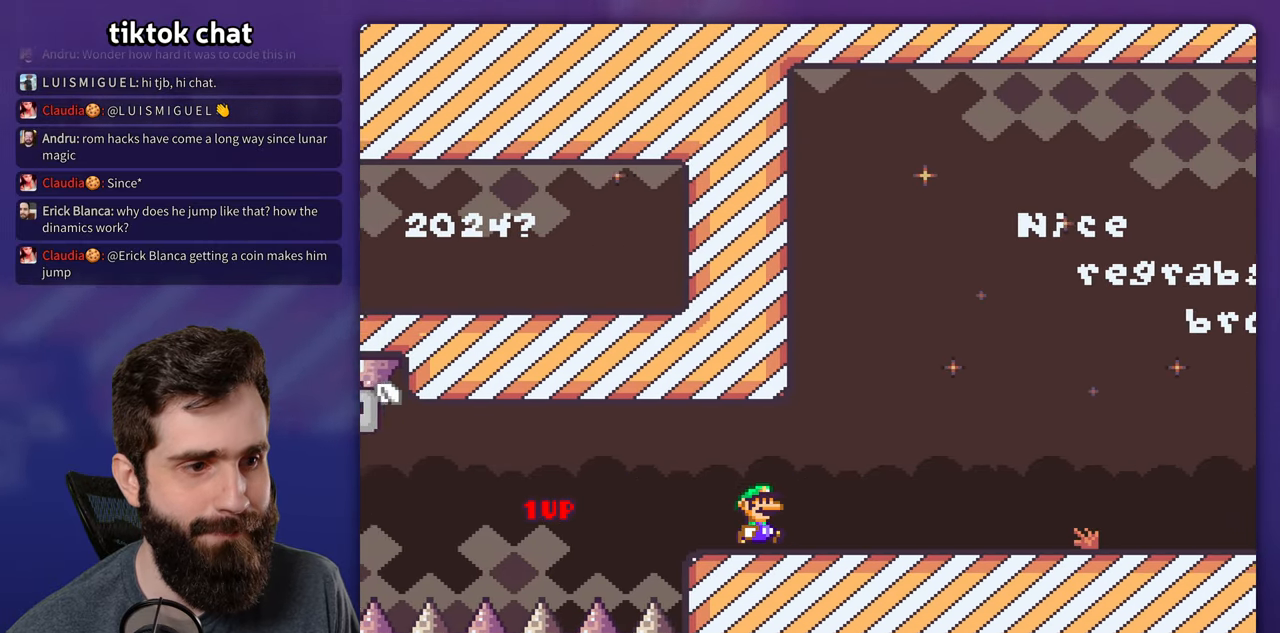
{"buttons": ["X"], "events": [[50, "B", "up"], [250, "X", "down"], [267, "A", "down"], [484, "A", "up"]]}
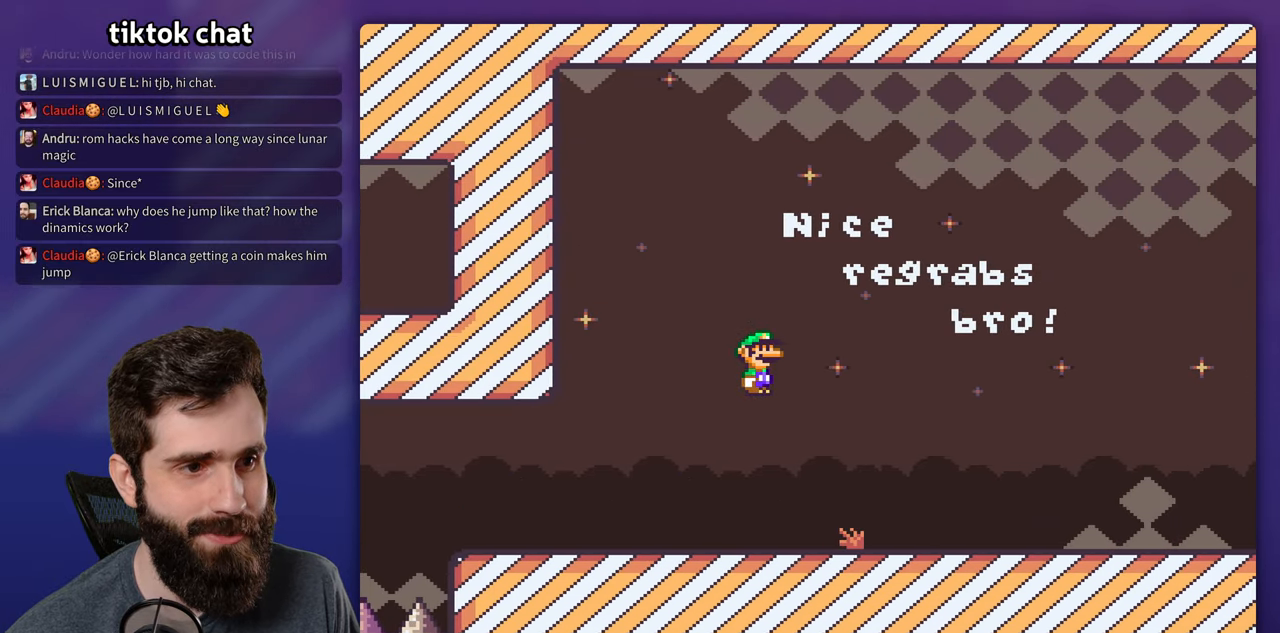
{"buttons": [], "events": [[500, "X", "up"]]}
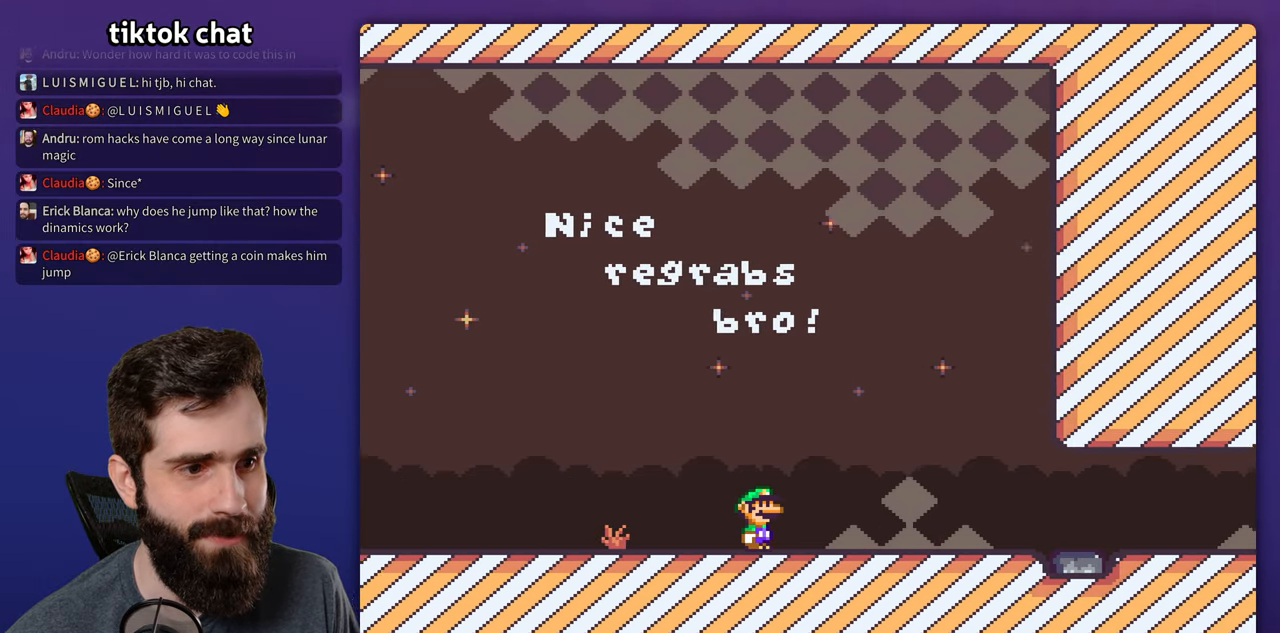
{"buttons": [], "events": []}
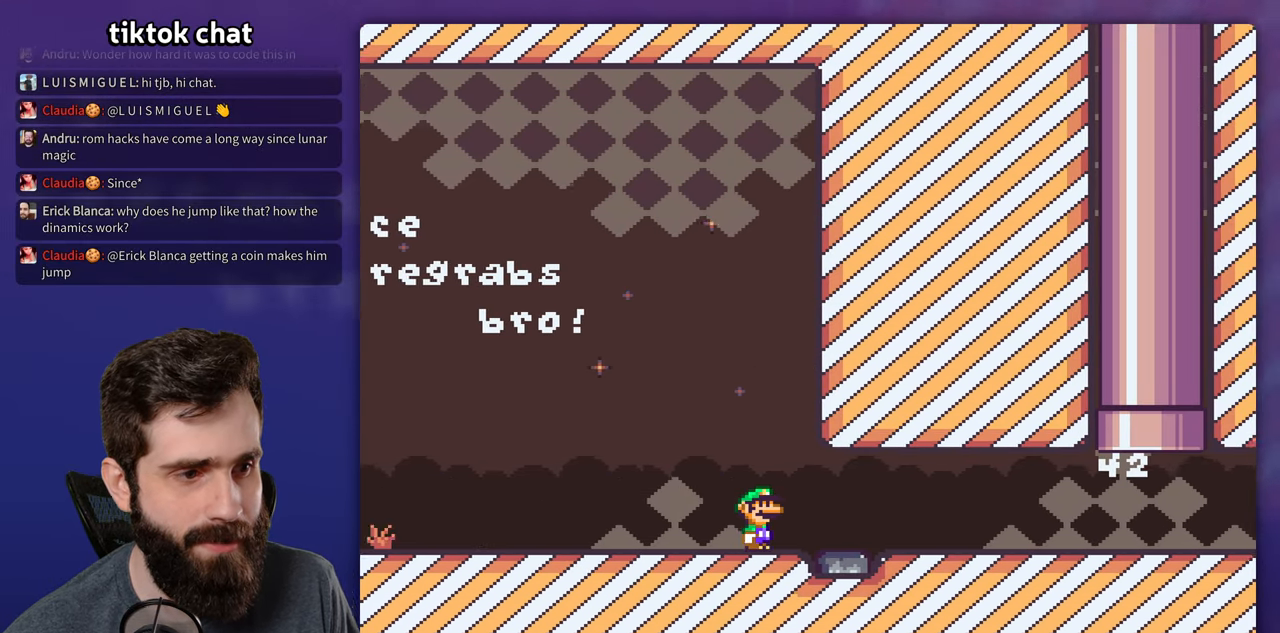
{"buttons": [], "events": []}
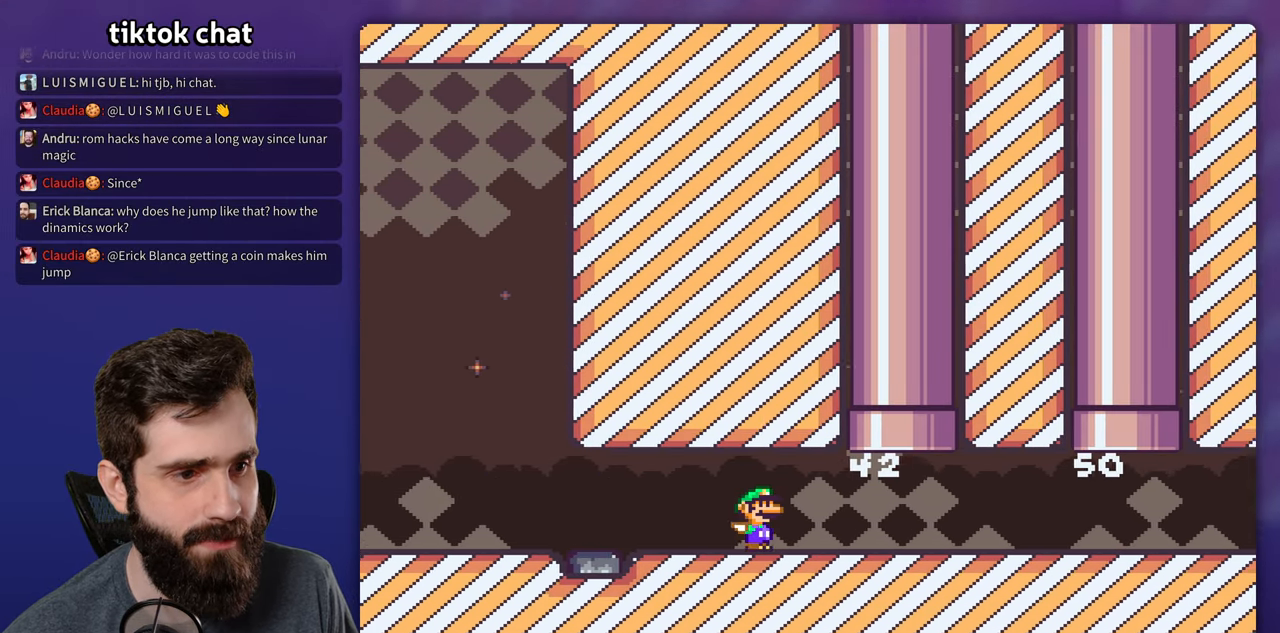
{"buttons": [], "events": []}
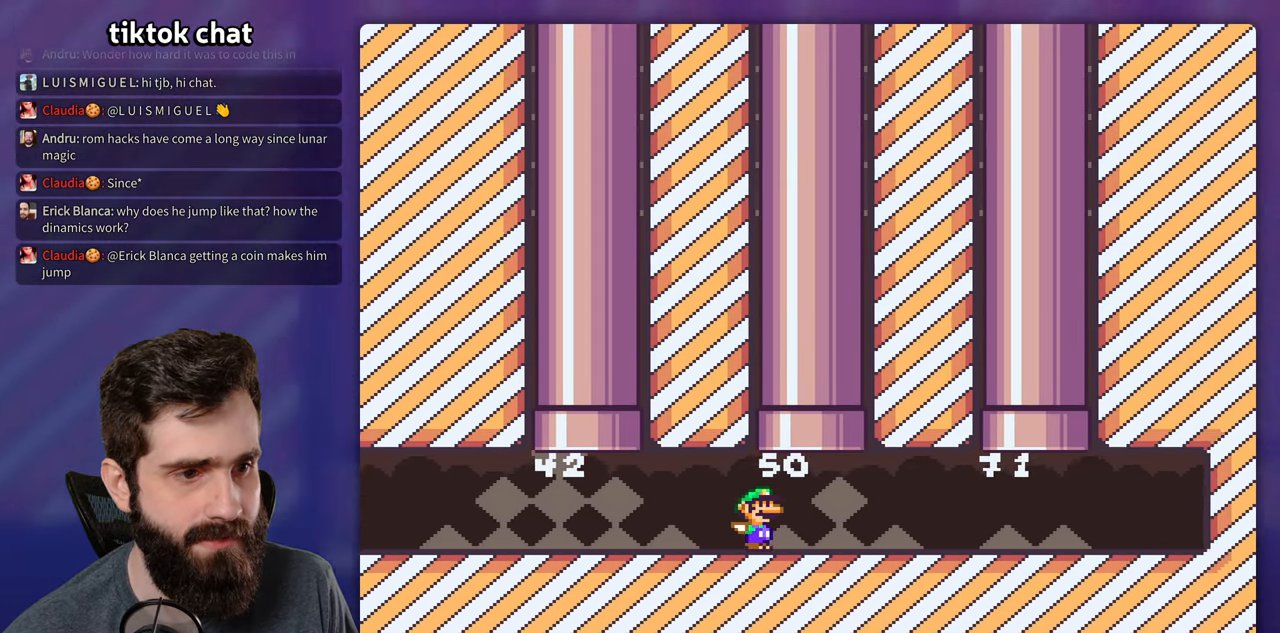
{"buttons": ["B"], "events": [[384, "B", "down"]]}
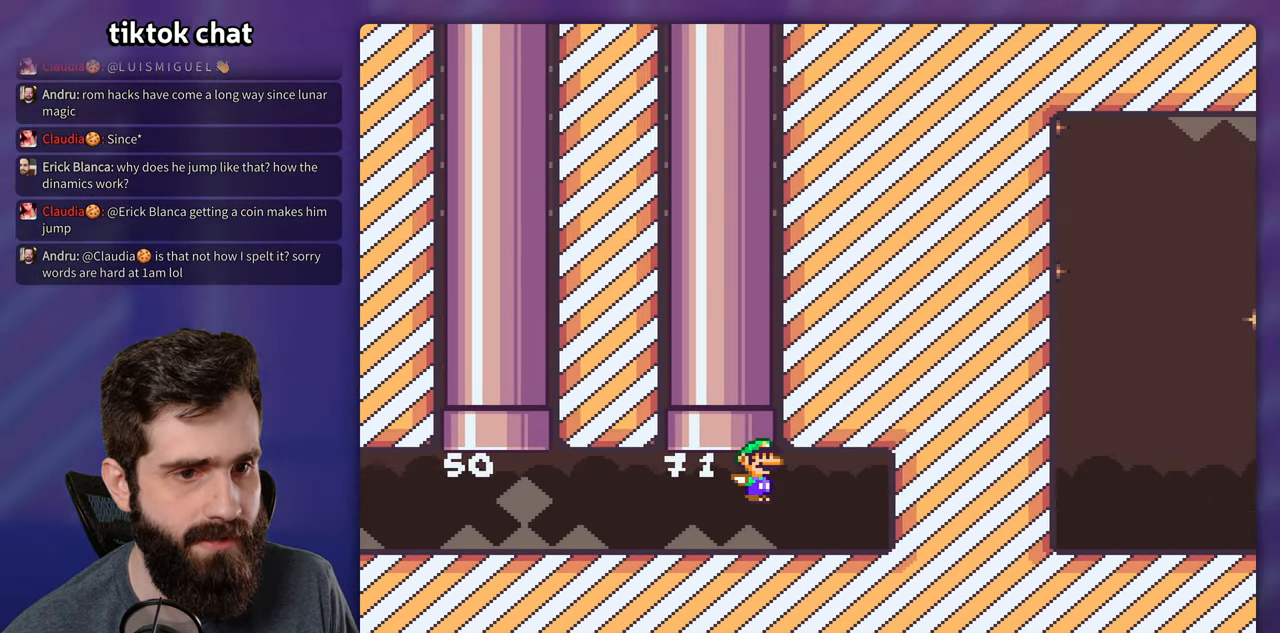
{"buttons": ["DPAD_LEFT"], "events": [[250, "B", "up"], [333, "DPAD_LEFT", "down"]]}
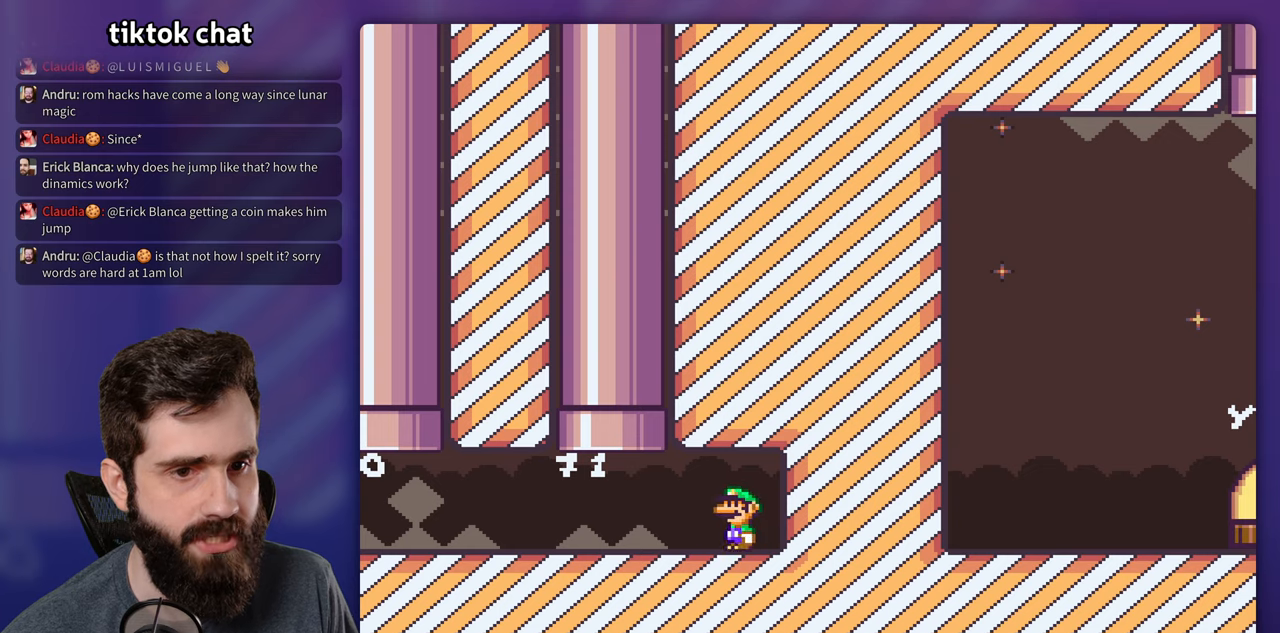
{"buttons": ["DPAD_LEFT"], "events": []}
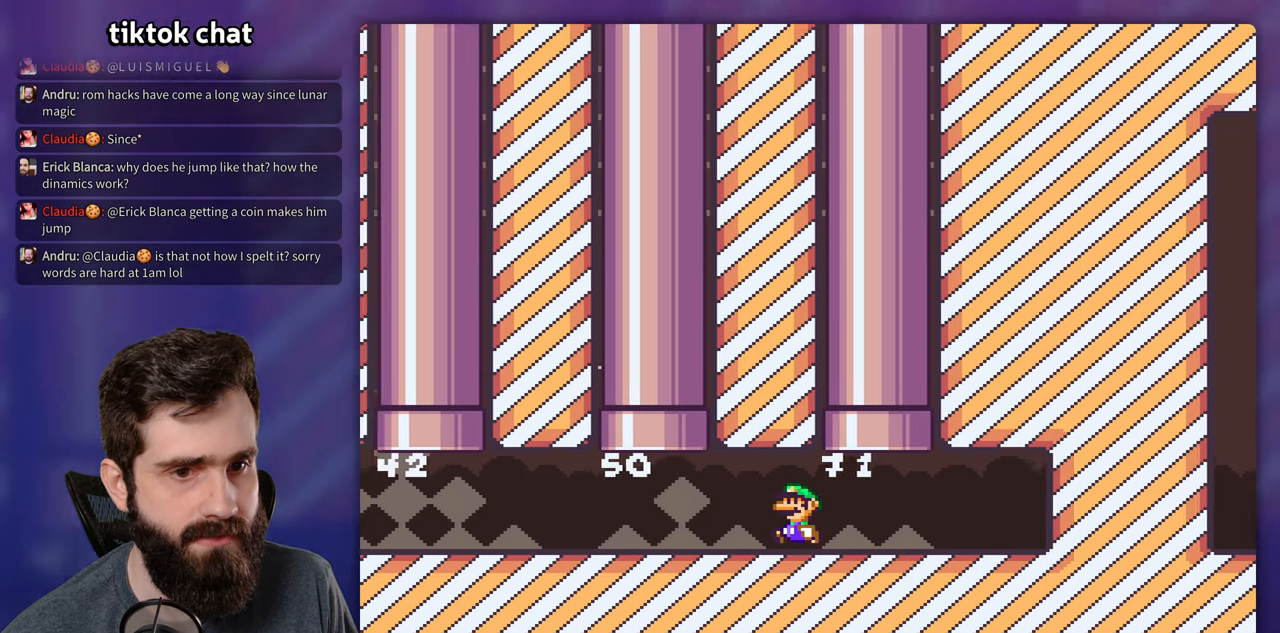
{"buttons": [], "events": [[100, "DPAD_LEFT", "up"]]}
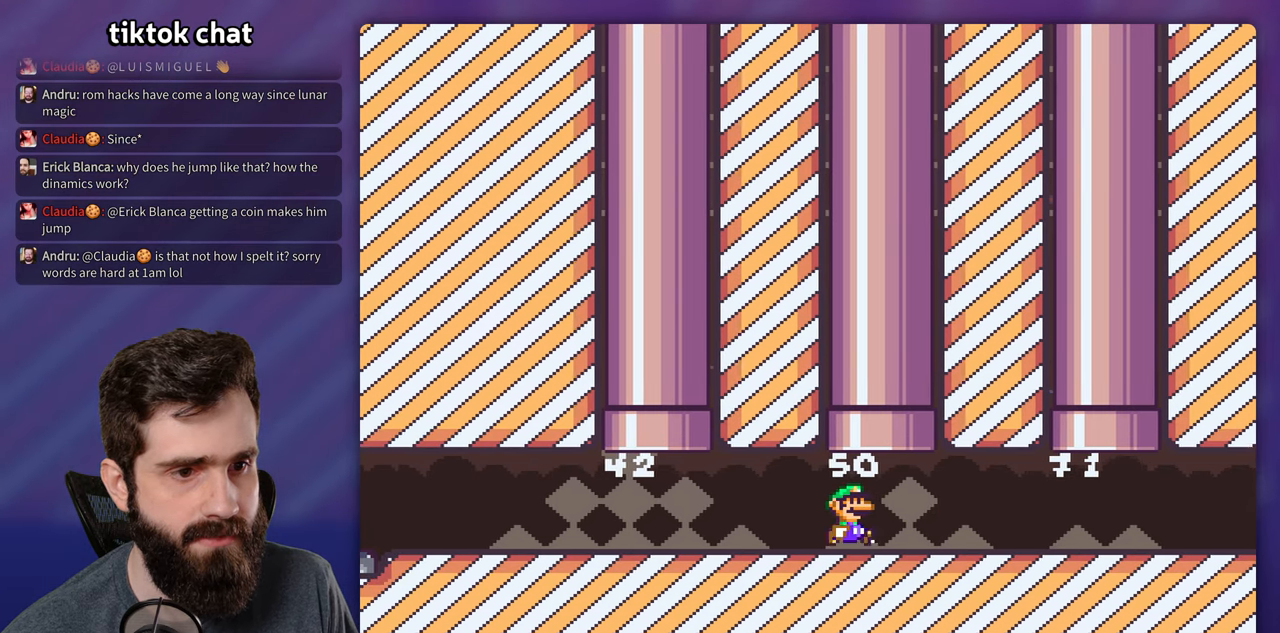
{"buttons": ["DPAD_LEFT"], "events": [[283, "DPAD_UP", "down"], [366, "DPAD_LEFT", "down"], [416, "DPAD_UP", "up"]]}
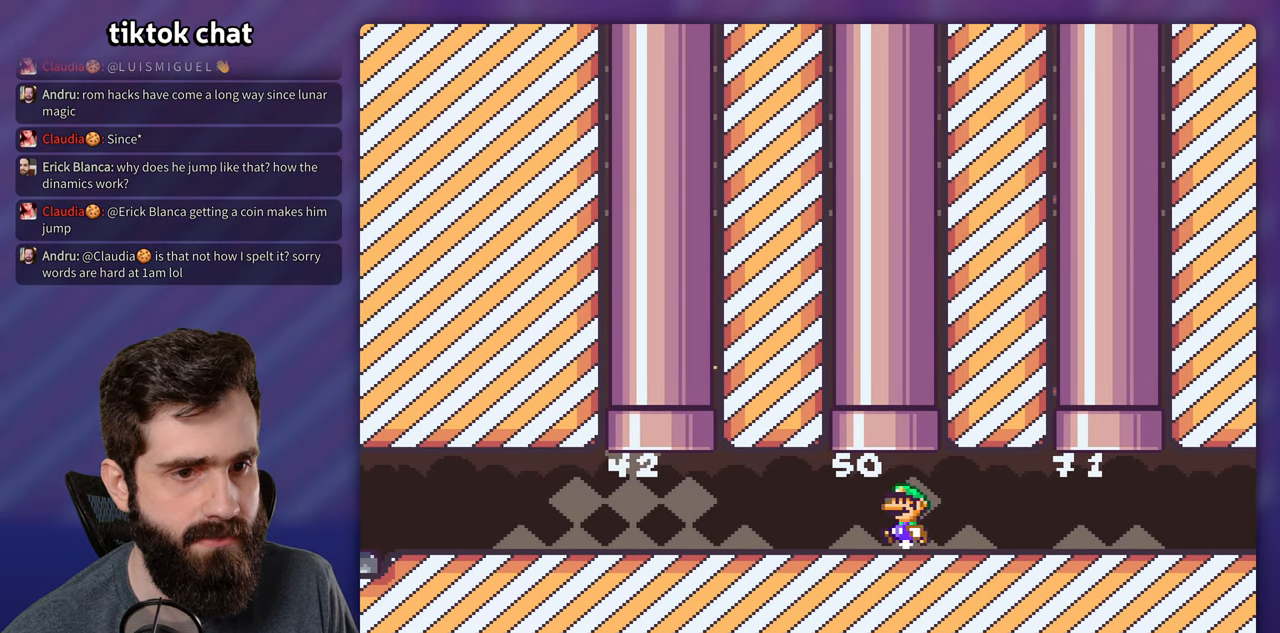
{"buttons": [], "events": [[266, "DPAD_LEFT", "up"]]}
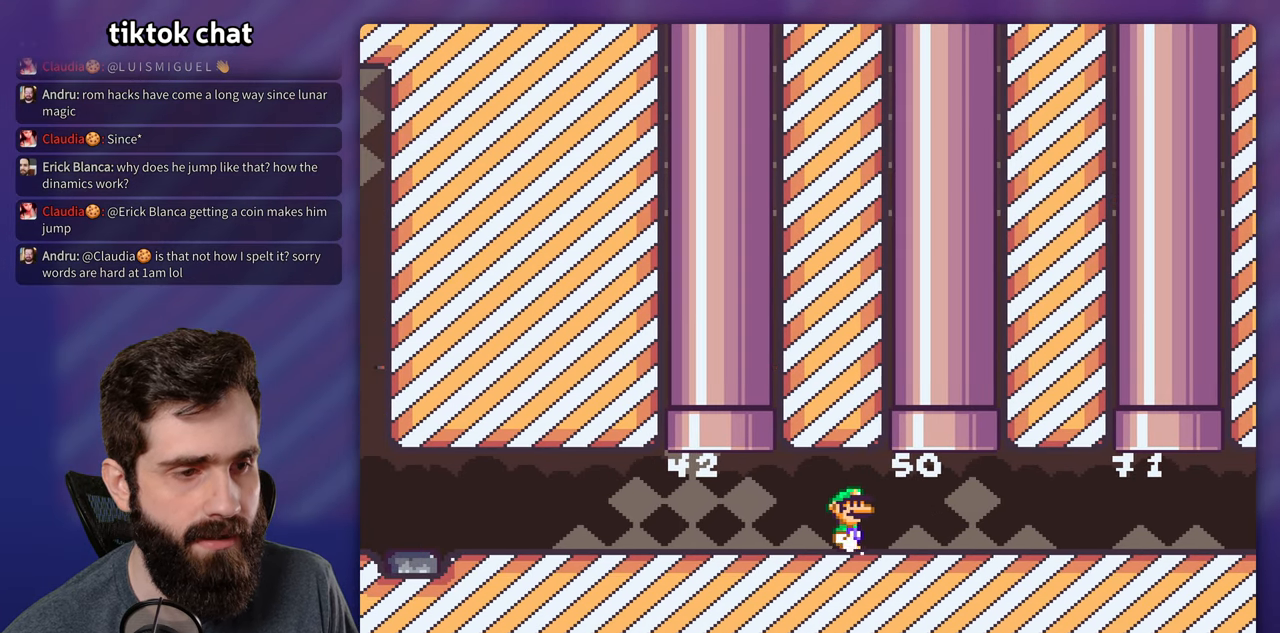
{"buttons": [], "events": []}
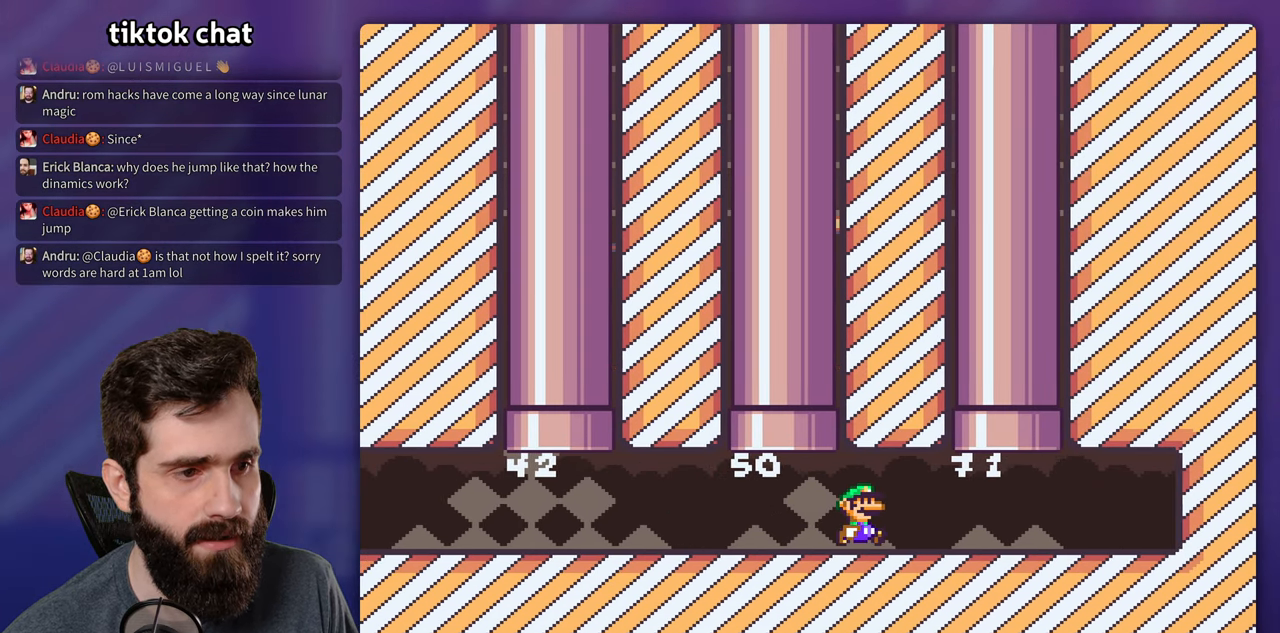
{"buttons": [], "events": [[50, "DPAD_UP", "down"], [66, "DPAD_LEFT", "down"], [66, "DPAD_UP", "up"], [133, "DPAD_LEFT", "up"]]}
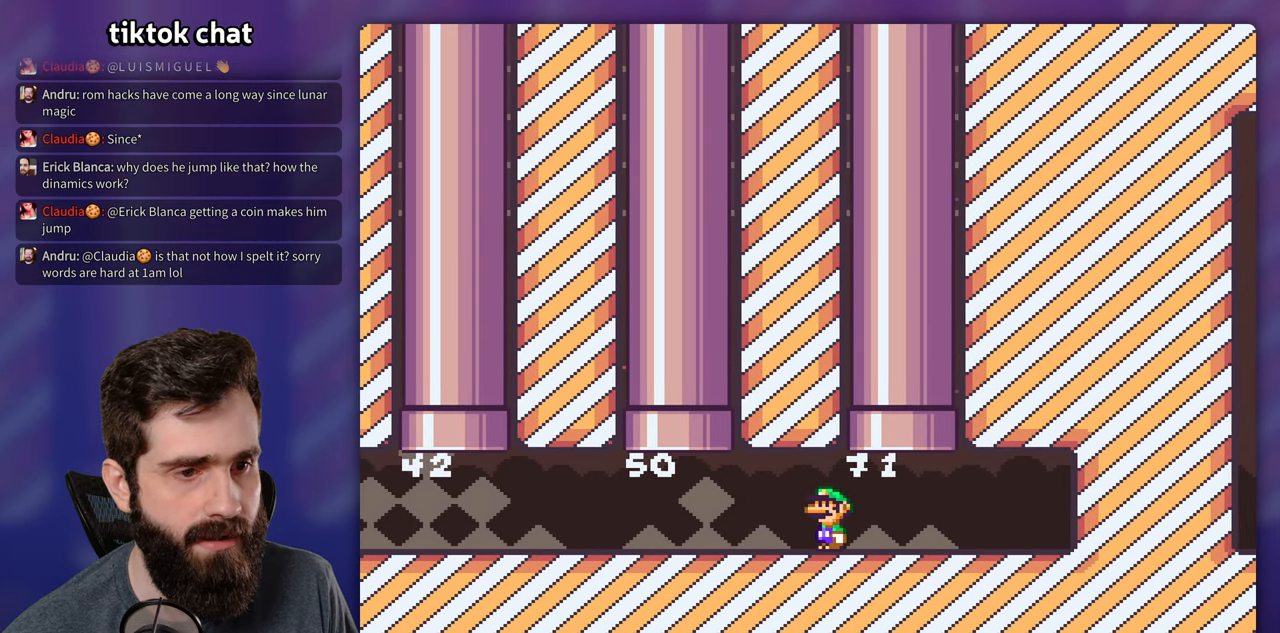
{"buttons": [], "events": []}
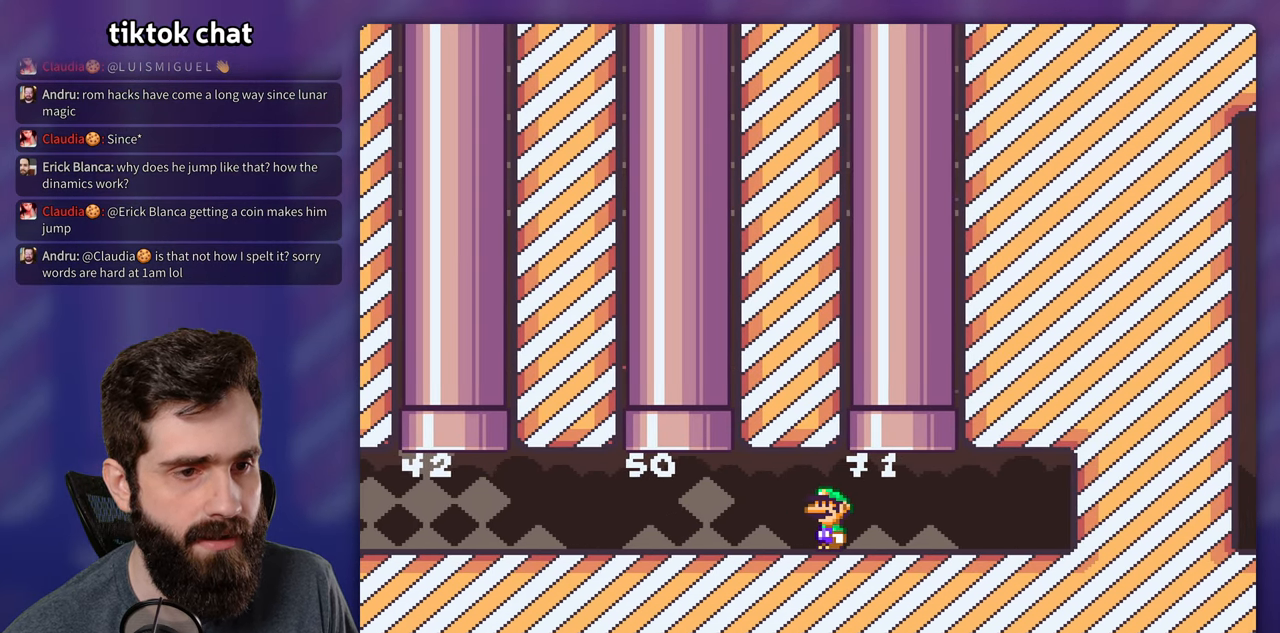
{"buttons": [], "events": []}
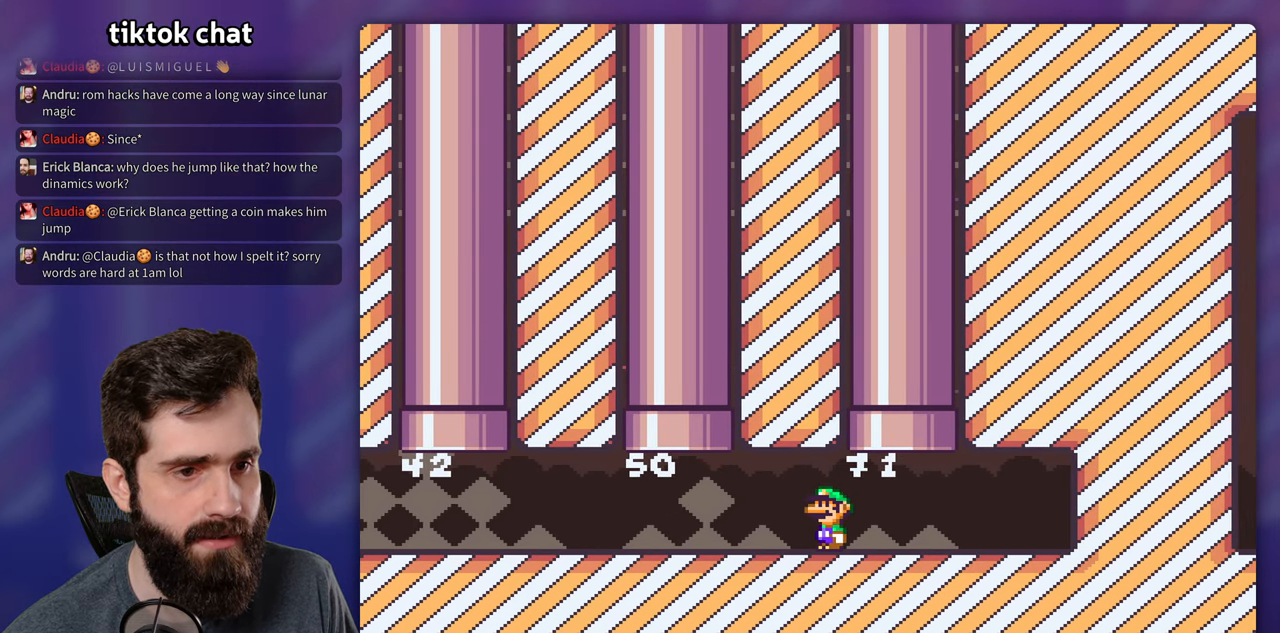
{"buttons": ["DPAD_DOWN"], "events": [[33, "DPAD_DOWN", "down"], [150, "DPAD_DOWN", "up"], [233, "DPAD_DOWN", "down"], [366, "DPAD_DOWN", "up"], [433, "DPAD_DOWN", "down"]]}
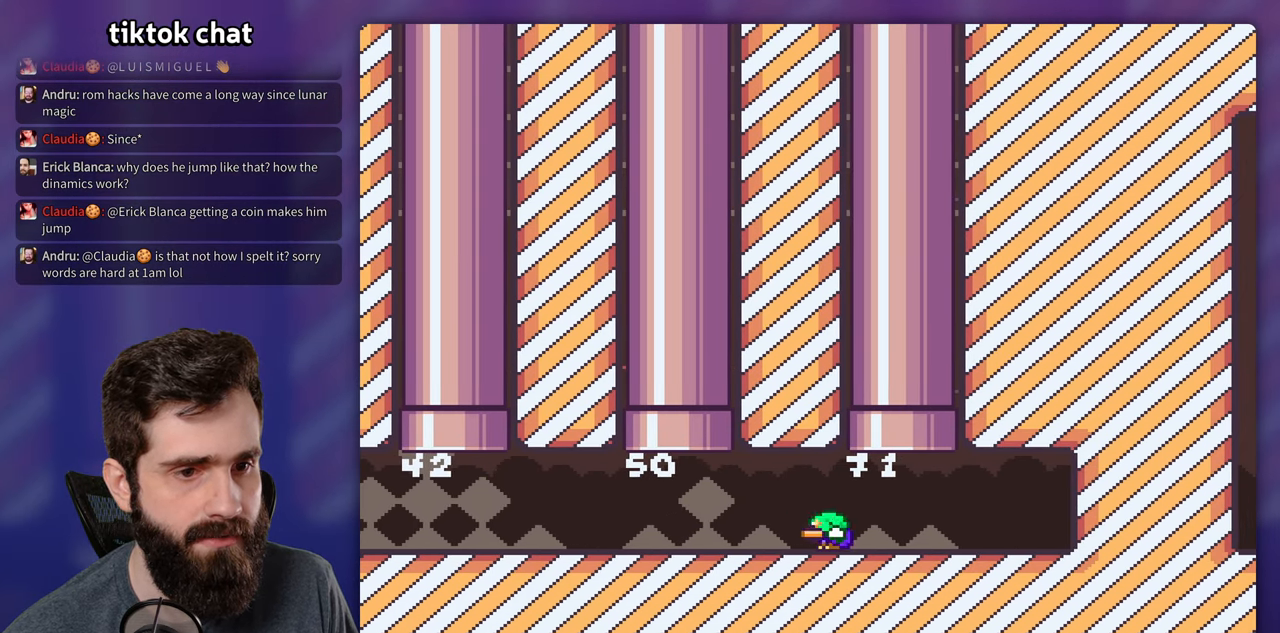
{"buttons": ["DPAD_DOWN"], "events": [[66, "DPAD_DOWN", "up"], [116, "DPAD_DOWN", "down"], [250, "DPAD_DOWN", "up"], [317, "DPAD_DOWN", "down"], [433, "DPAD_DOWN", "up"], [483, "DPAD_DOWN", "down"]]}
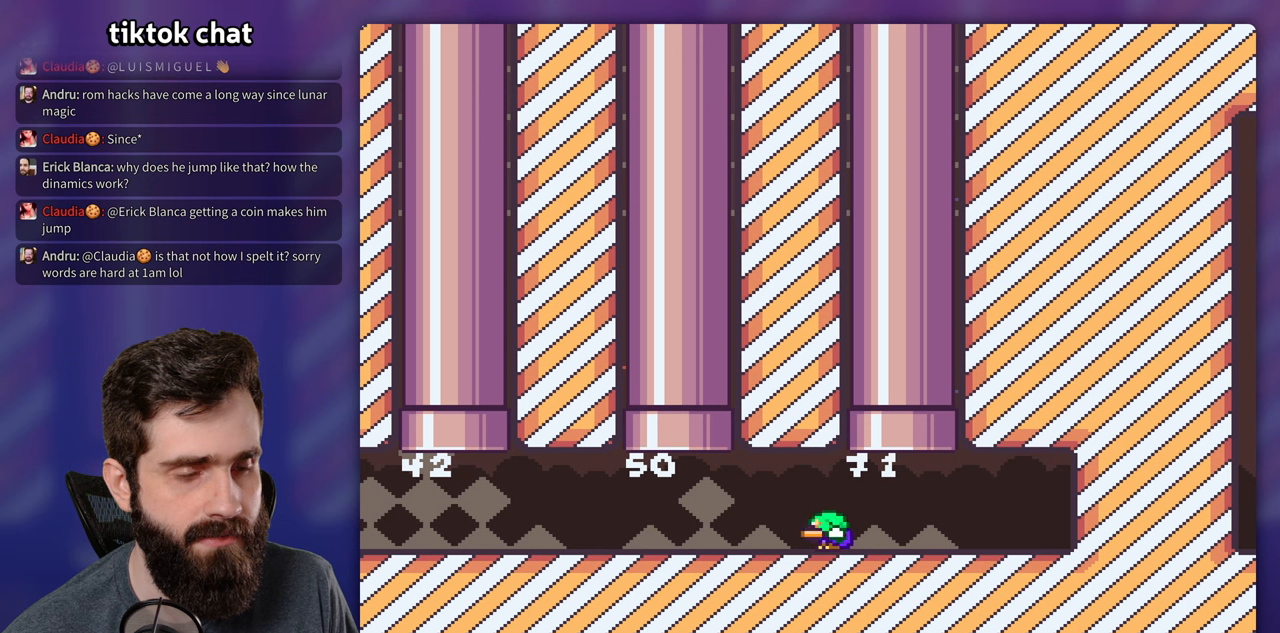
{"buttons": [], "events": [[117, "DPAD_DOWN", "up"], [183, "DPAD_DOWN", "down"], [317, "DPAD_DOWN", "up"], [367, "DPAD_DOWN", "down"], [500, "DPAD_DOWN", "up"]]}
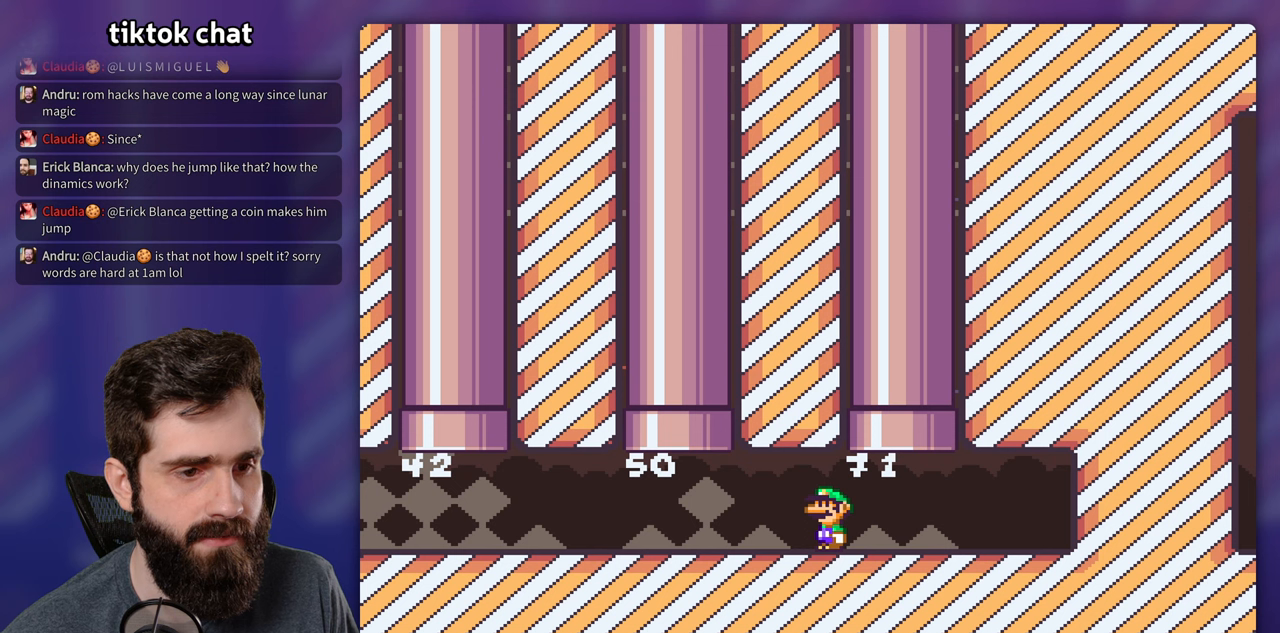
{"buttons": ["DPAD_DOWN"], "events": [[67, "DPAD_DOWN", "down"], [183, "DPAD_DOWN", "up"], [250, "DPAD_DOWN", "down"], [367, "DPAD_DOWN", "up"], [433, "DPAD_DOWN", "down"]]}
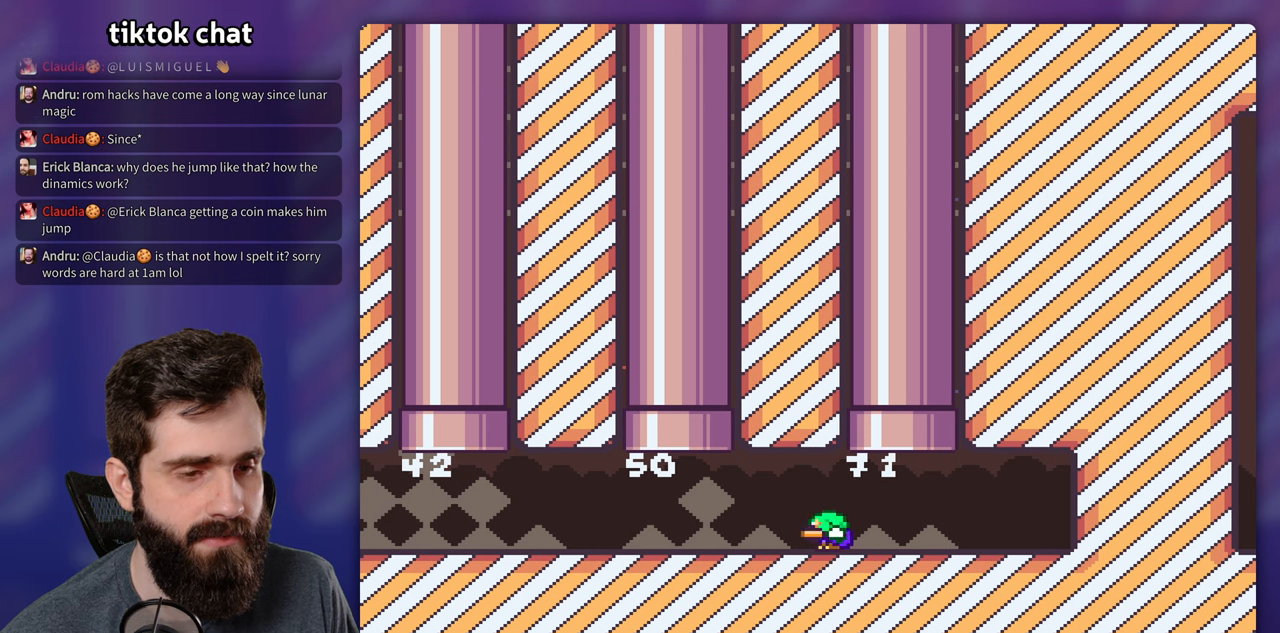
{"buttons": ["DPAD_DOWN"], "events": [[50, "DPAD_DOWN", "up"], [117, "DPAD_DOWN", "down"], [233, "DPAD_DOWN", "up"], [300, "DPAD_DOWN", "down"], [400, "DPAD_DOWN", "up"], [483, "DPAD_DOWN", "down"]]}
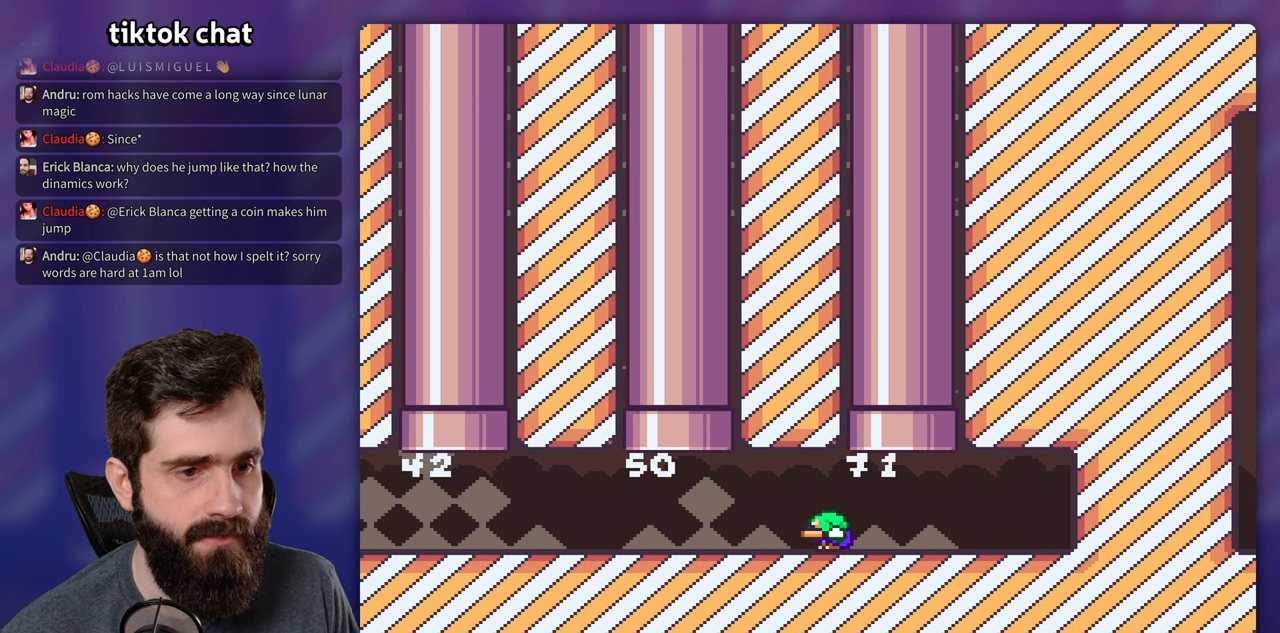
{"buttons": [], "events": [[133, "DPAD_DOWN", "up"], [200, "DPAD_DOWN", "down"], [317, "DPAD_DOWN", "up"], [383, "DPAD_DOWN", "down"], [500, "DPAD_DOWN", "up"]]}
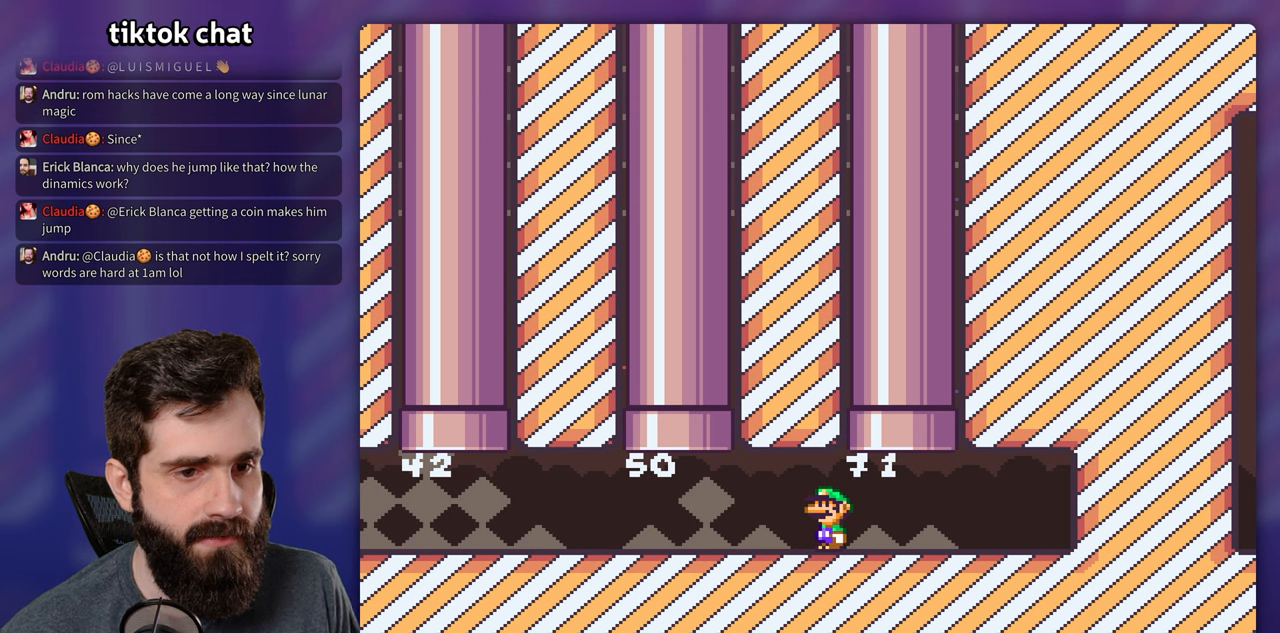
{"buttons": [], "events": [[67, "DPAD_DOWN", "down"], [183, "DPAD_DOWN", "up"]]}